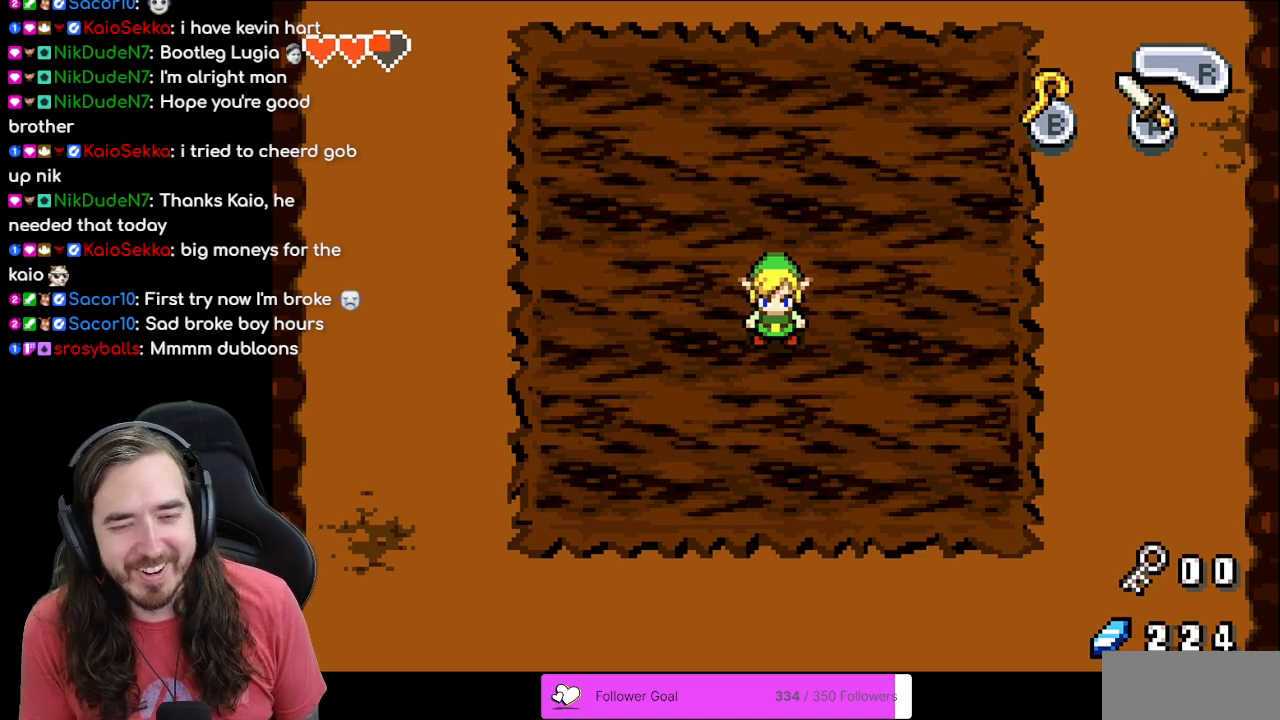
Gameplay with a controller (Nintendo layout); each line is a JSON object with the inputs held at the frame after it. "events" lists button and stick changes between this image and that frame as [ms after this image, input, new state], when the widget could be followed in between. Not read: L1 L3 R3.
{"buttons": ["DPAD_UP"], "events": [[167, "DPAD_UP", "down"]]}
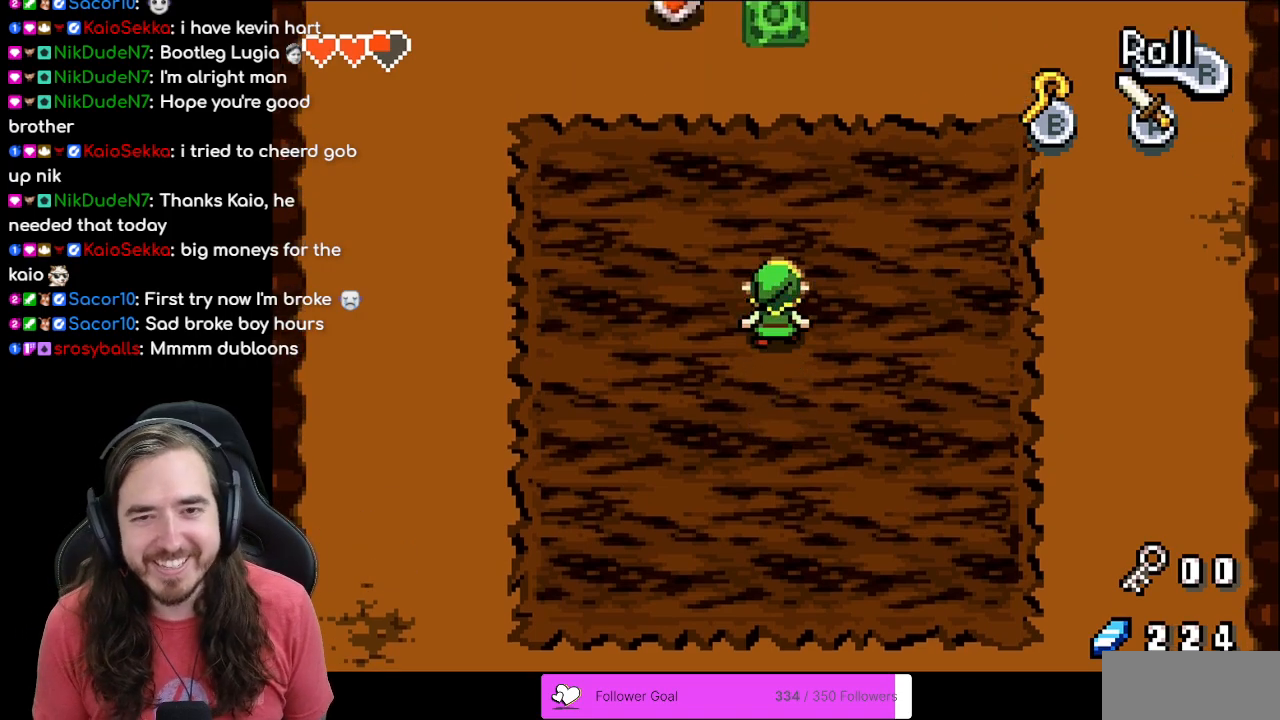
{"buttons": ["DPAD_LEFT"], "events": [[367, "DPAD_UP", "up"], [500, "DPAD_LEFT", "down"]]}
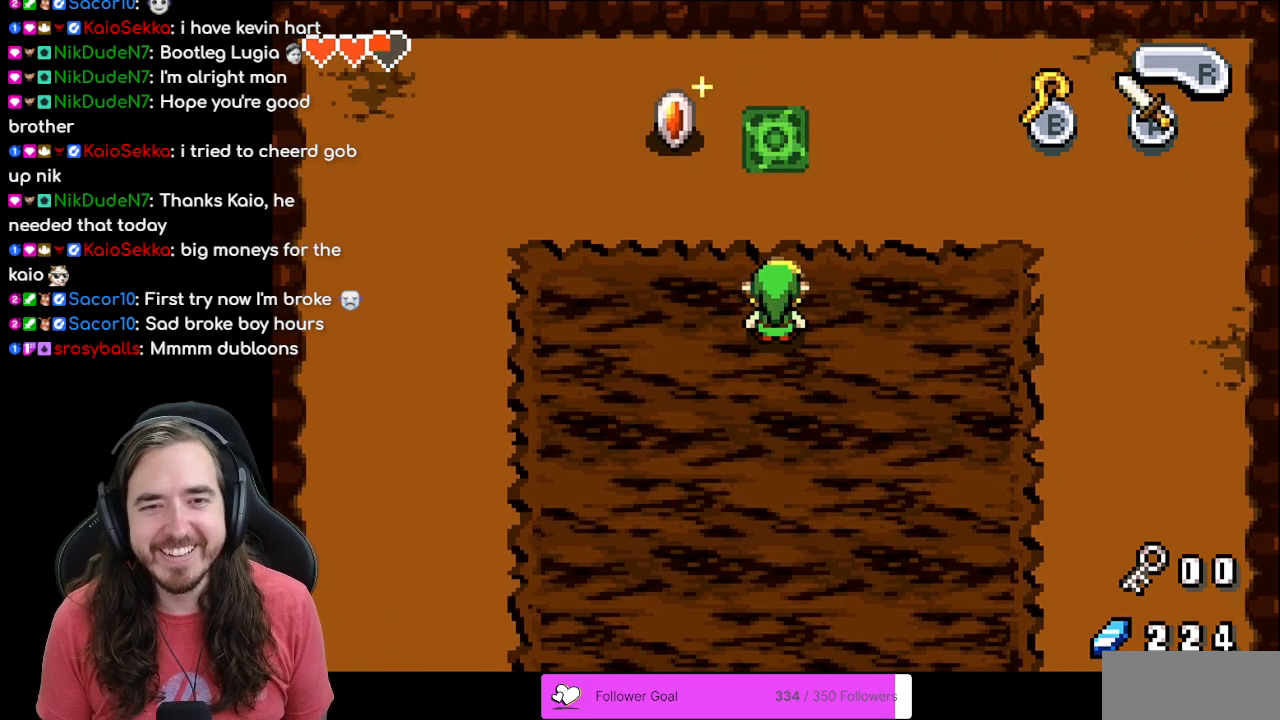
{"buttons": ["DPAD_RIGHT"], "events": [[183, "DPAD_LEFT", "up"], [200, "DPAD_UP", "down"], [250, "DPAD_UP", "up"], [317, "DPAD_RIGHT", "down"]]}
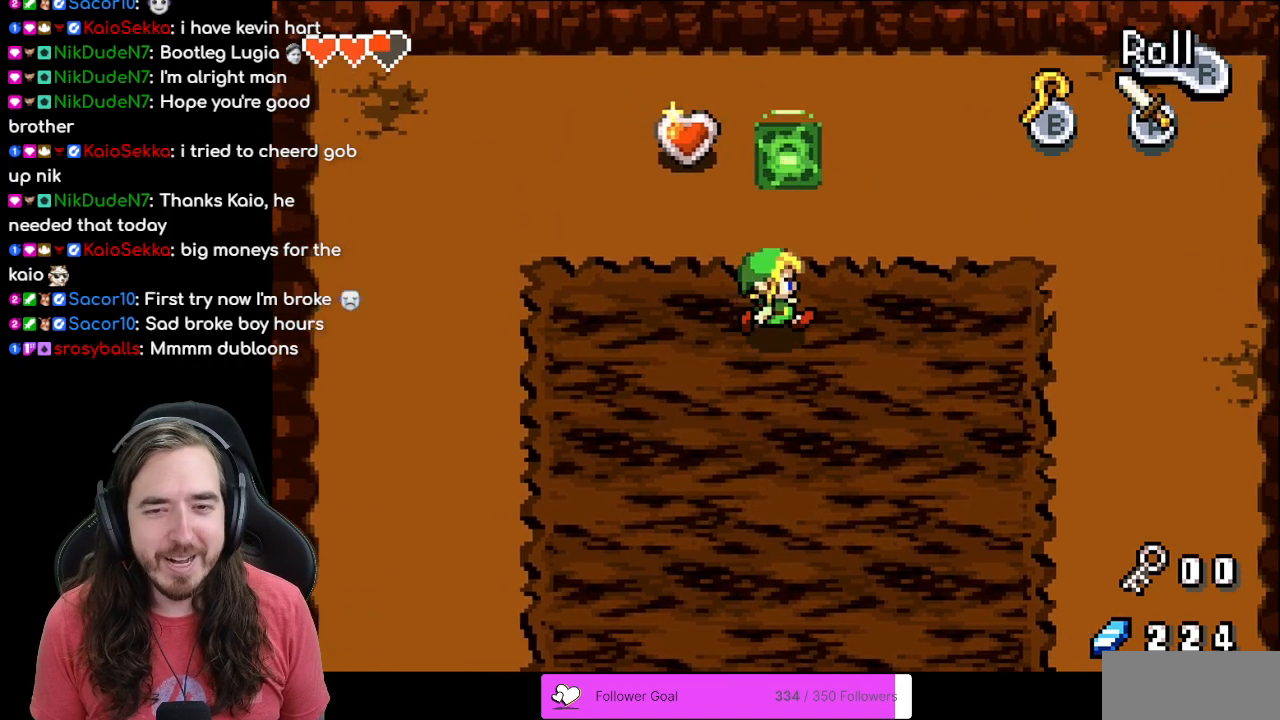
{"buttons": [], "events": [[67, "DPAD_RIGHT", "up"], [83, "DPAD_UP", "down"], [267, "DPAD_UP", "up"]]}
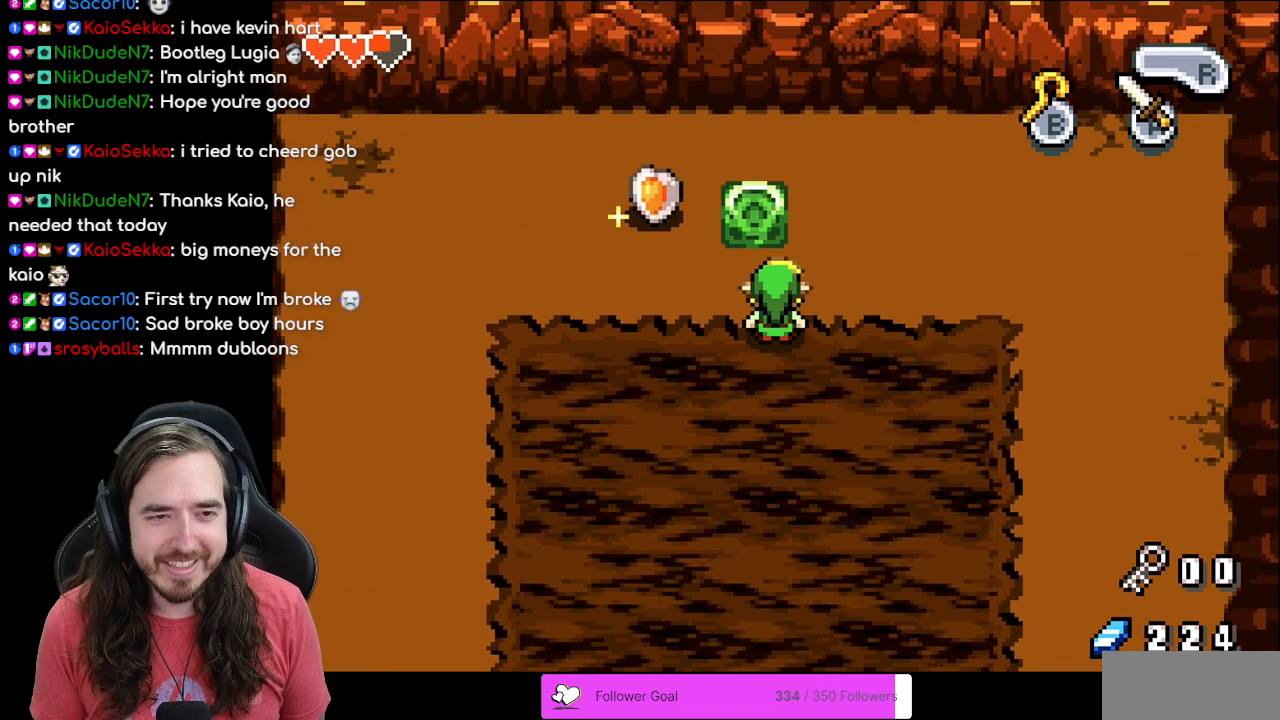
{"buttons": [], "events": [[50, "DPAD_UP", "down"], [367, "DPAD_LEFT", "down"], [400, "DPAD_UP", "up"], [450, "DPAD_LEFT", "up"]]}